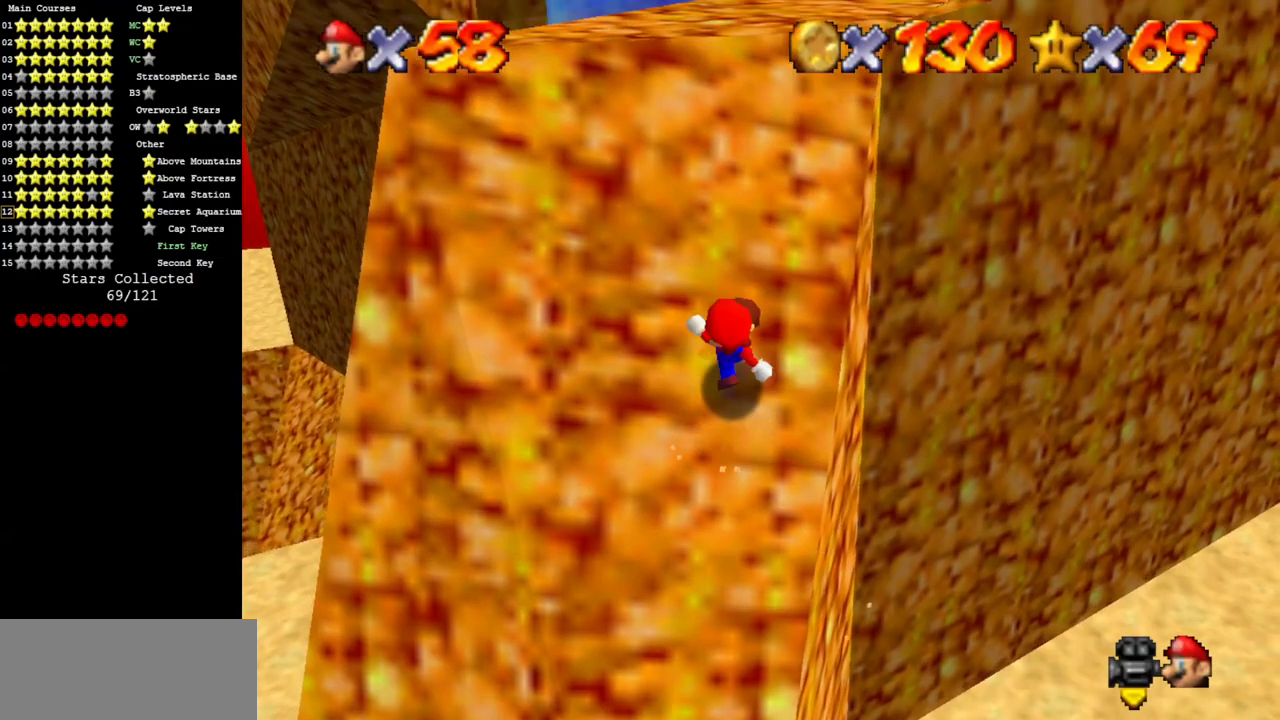
Gameplay with a controller (Nintendo layout); each line is a JSON object with the inputs held at the frame after it. "events" lists button and stick changes between this image and that frame as [ms after this image, input, new state], when the widget could be followed in between. Not read: L3 R3 other_buttons.
{"buttons": ["A"], "left_stick": "up", "events": [[50, "B", "up"], [100, "B", "down"], [150, "B", "up"], [250, "B", "down"], [283, "B", "up"], [400, "B", "down"], [450, "B", "up"]]}
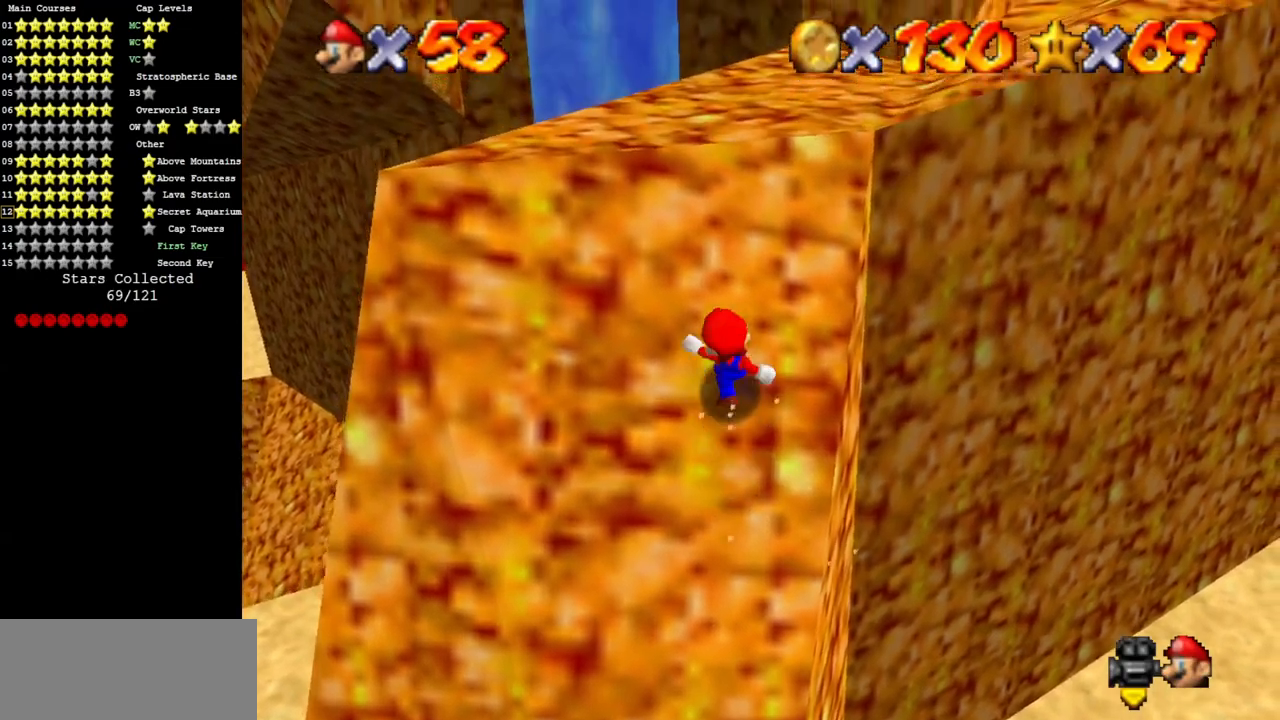
{"buttons": ["A"], "left_stick": "up", "events": [[17, "B", "down"], [67, "B", "up"], [134, "B", "down"], [184, "B", "up"], [251, "B", "down"], [317, "B", "up"]]}
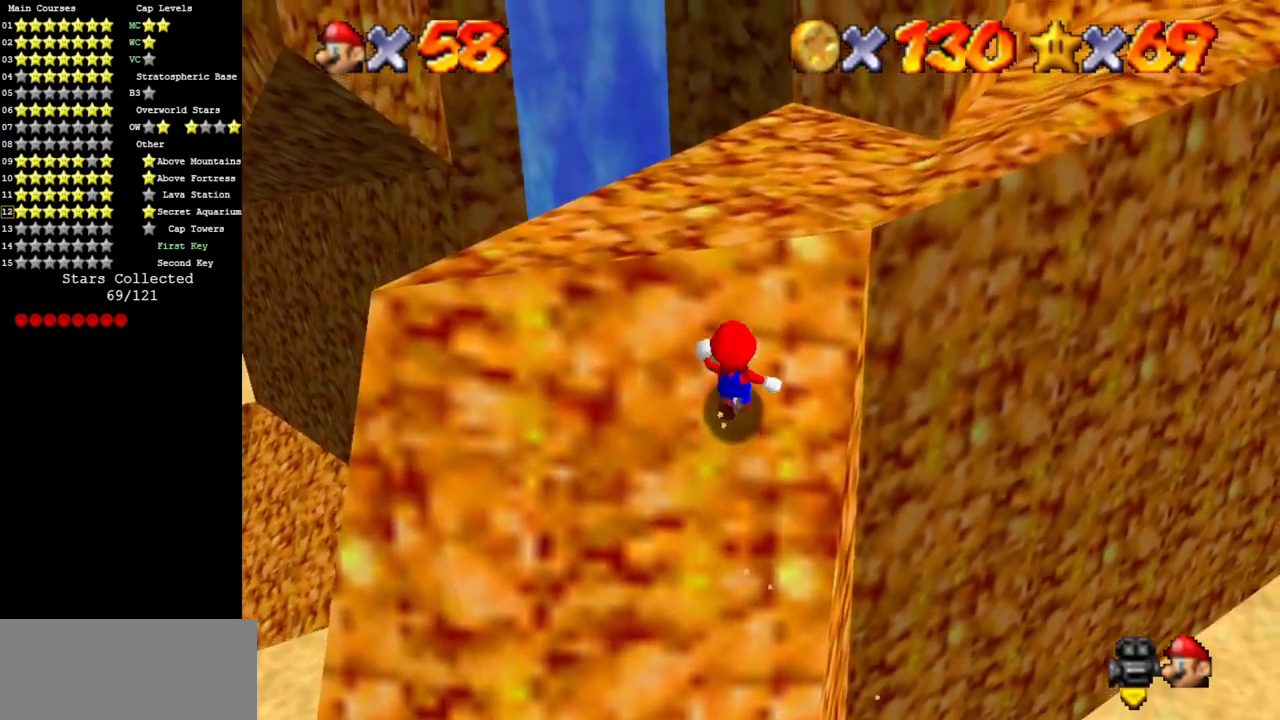
{"buttons": ["A"], "left_stick": "up", "events": [[17, "B", "down"], [83, "B", "up"], [167, "B", "down"], [233, "B", "up"], [300, "B", "down"], [367, "B", "up"], [417, "B", "down"], [500, "B", "up"]]}
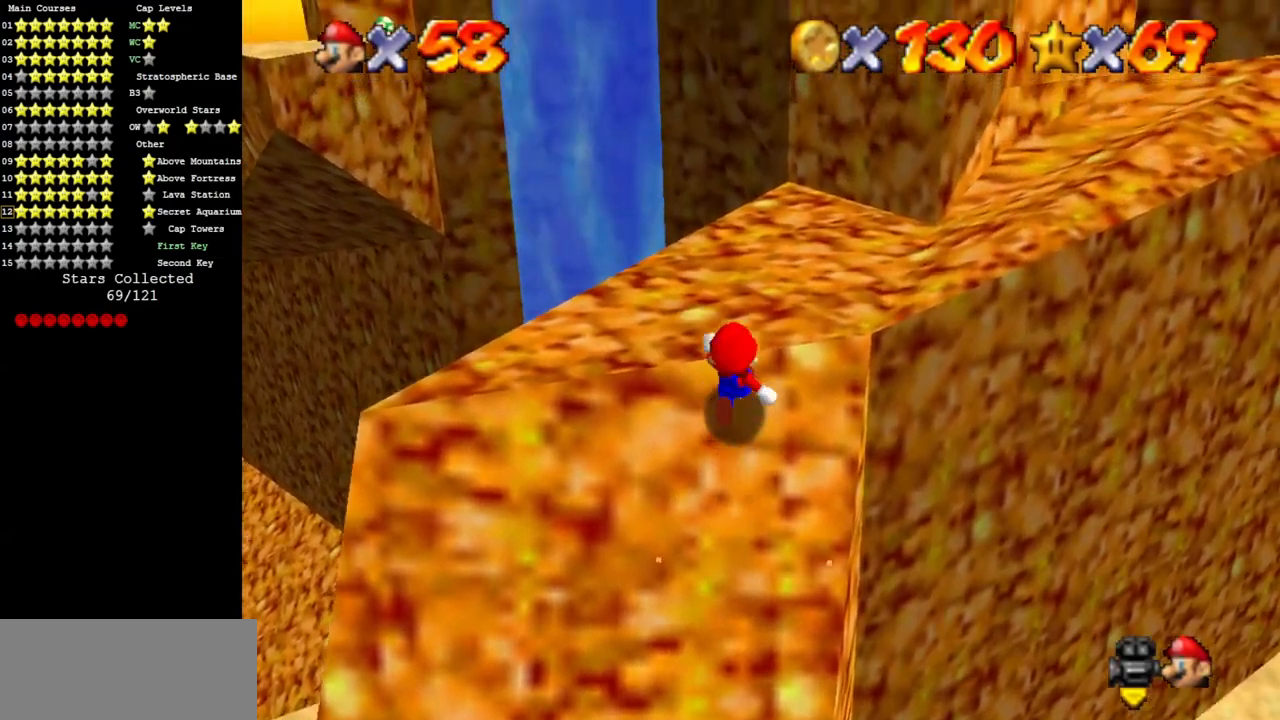
{"buttons": [], "left_stick": "up", "events": [[117, "B", "down"], [150, "B", "up"], [201, "B", "down"], [267, "B", "up"], [334, "B", "down"], [434, "B", "up"], [451, "A", "up"]]}
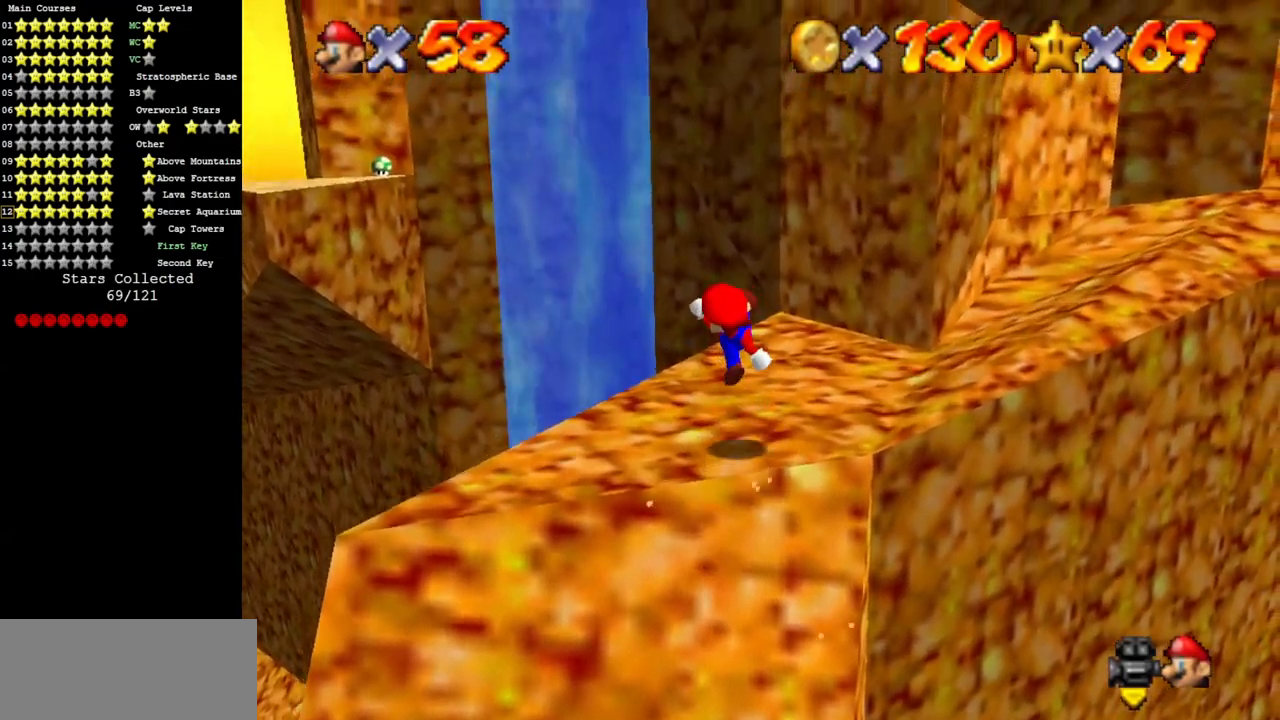
{"buttons": ["C_LEFT"], "left_stick": "up-right", "events": [[283, "left_stick", "up-right"], [350, "C_LEFT", "down"]]}
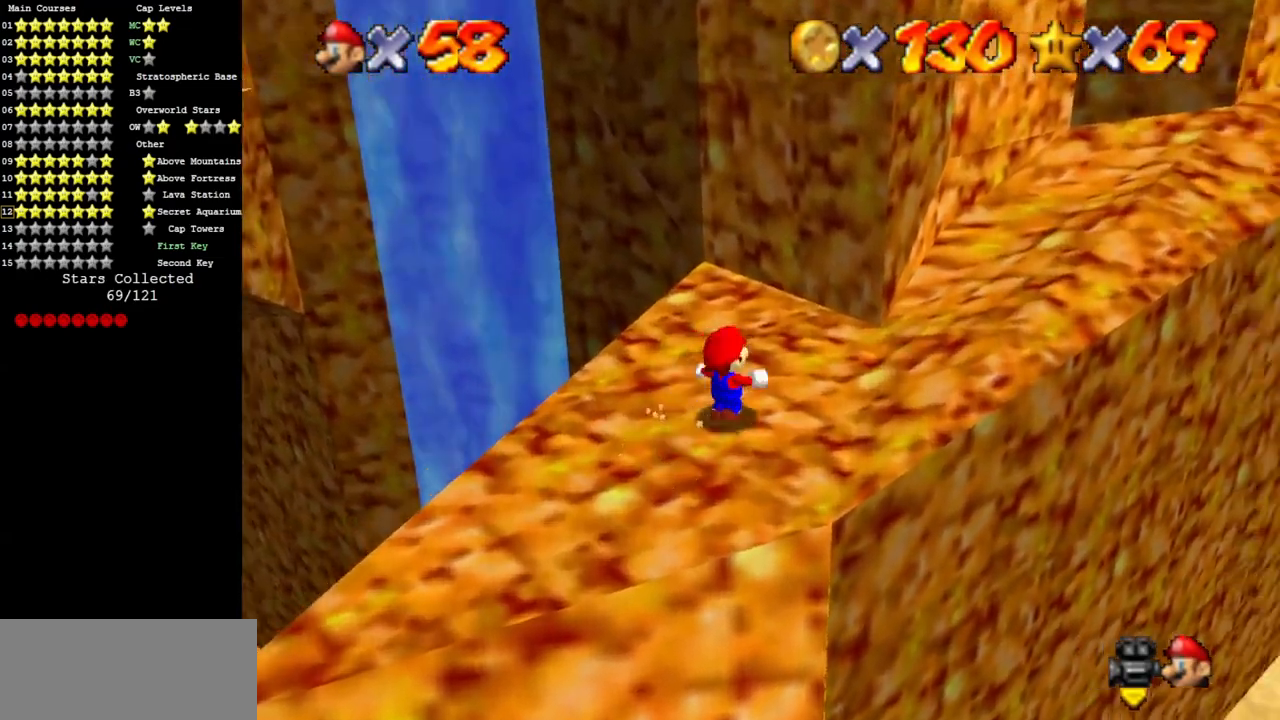
{"buttons": [], "left_stick": "up", "events": [[34, "C_LEFT", "up"], [67, "C_LEFT", "down"], [100, "C_DOWN", "down"], [201, "C_DOWN", "up"], [201, "C_LEFT", "up"], [434, "left_stick", "up"]]}
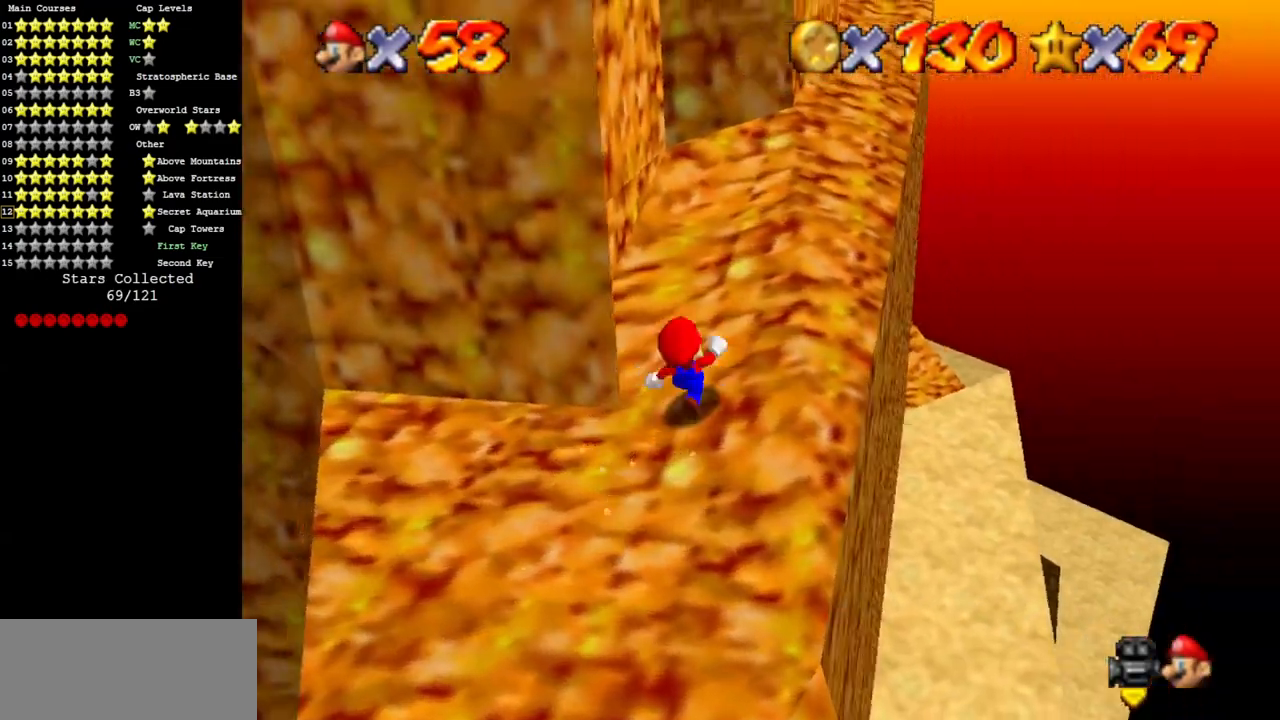
{"buttons": [], "left_stick": "up", "events": []}
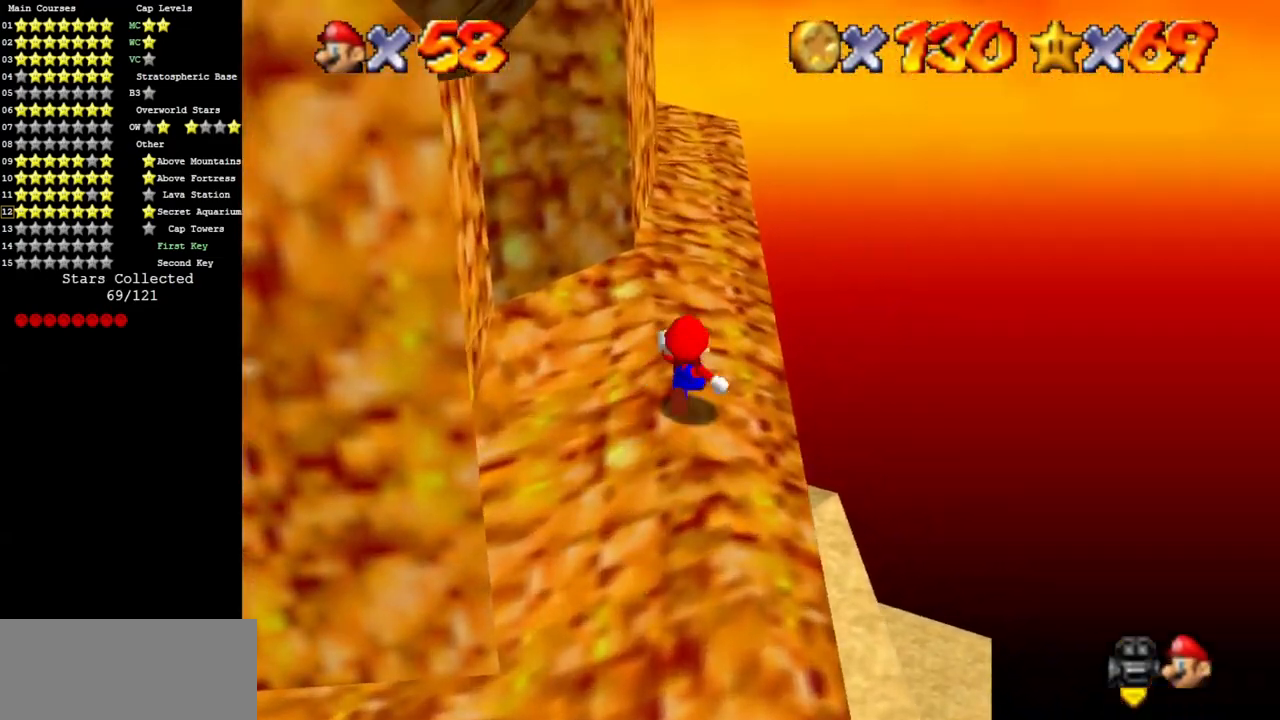
{"buttons": ["C_DOWN", "C_RIGHT"], "left_stick": "up", "events": [[134, "Z", "down"], [201, "A", "down"], [301, "A", "up"], [317, "Z", "up"], [417, "C_DOWN", "down"], [417, "C_RIGHT", "down"]]}
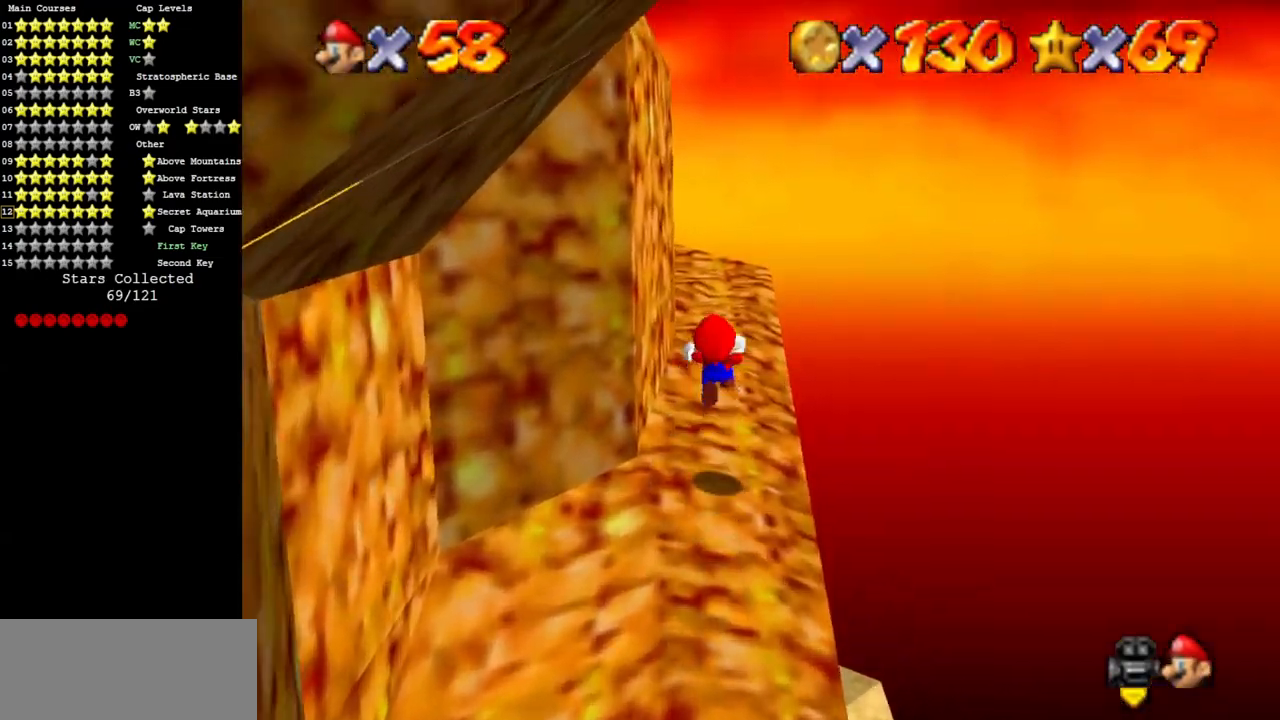
{"buttons": [], "left_stick": "up", "events": [[67, "C_DOWN", "up"], [67, "C_RIGHT", "up"], [250, "C_RIGHT", "down"], [283, "C_RIGHT", "up"], [367, "C_RIGHT", "down"], [400, "C_DOWN", "down"], [500, "C_DOWN", "up"], [500, "C_RIGHT", "up"]]}
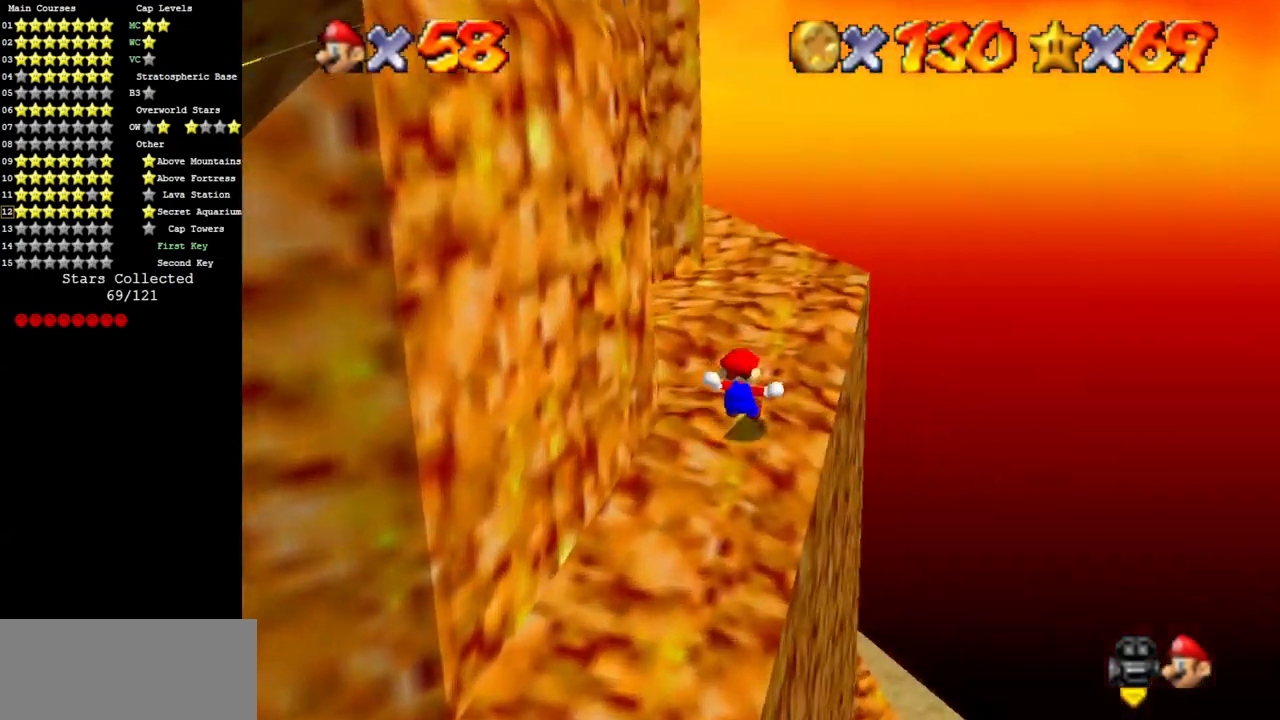
{"buttons": ["A"], "left_stick": "up-left", "events": [[84, "C_DOWN", "down"], [84, "C_RIGHT", "down"], [217, "C_DOWN", "up"], [217, "C_RIGHT", "up"], [401, "left_stick", "up-left"], [467, "A", "down"]]}